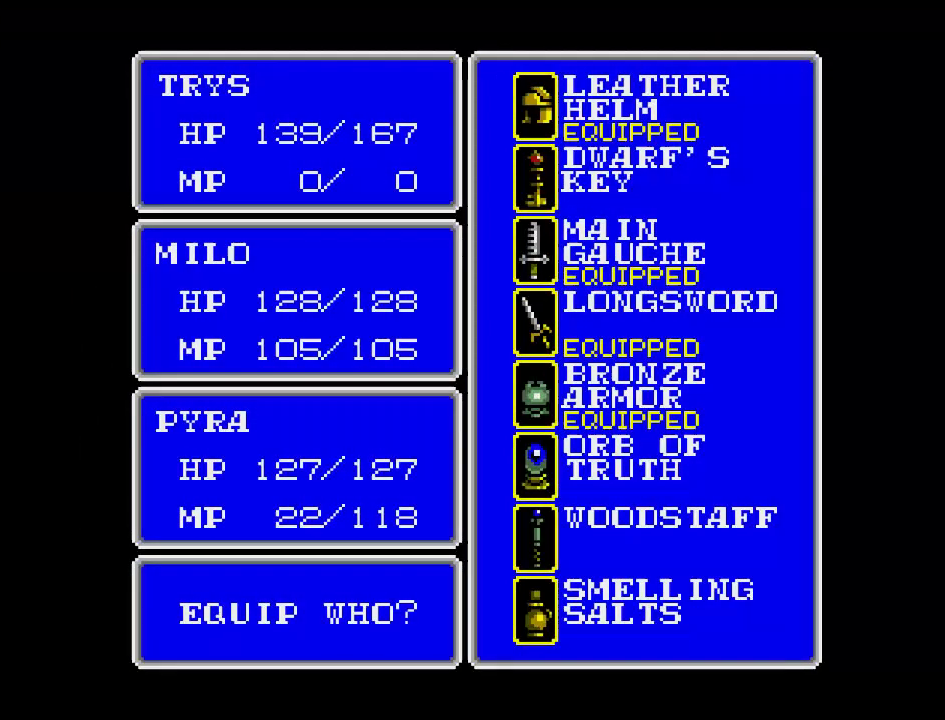
Gameplay with a controller (Nintendo layout); each line is a JSON object with the inputs held at the frame after it. "events" lists button and stick changes between this image and that frame as [ms after this image, input, new state], when the widget could be followed in between. Not read: L3 R3.
{"buttons": [], "events": [[333, "A", "down"], [483, "A", "up"]]}
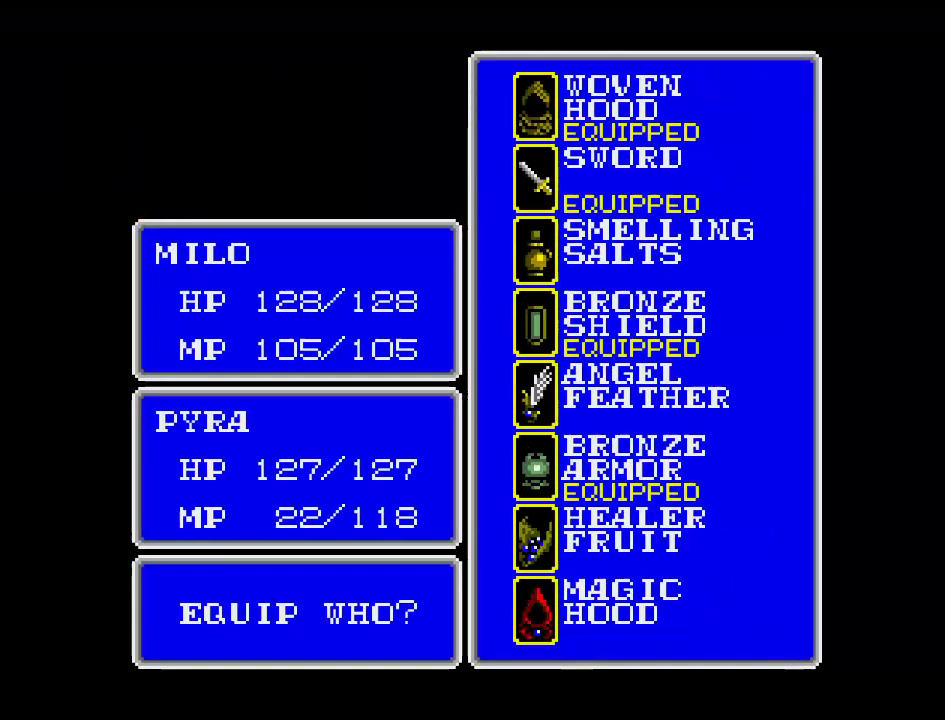
{"buttons": [], "events": []}
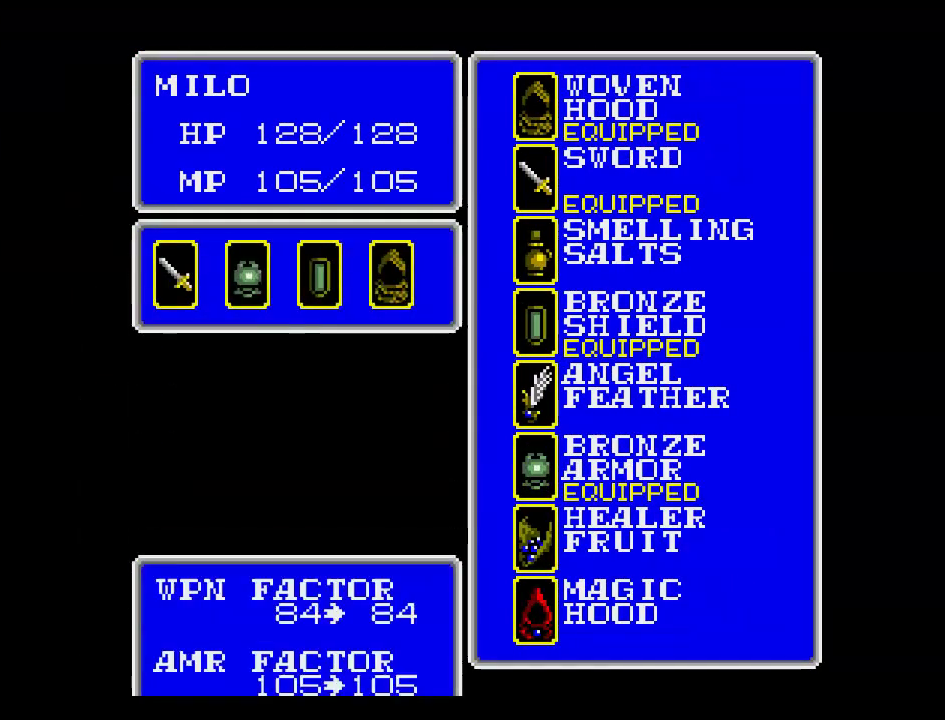
{"buttons": [], "events": []}
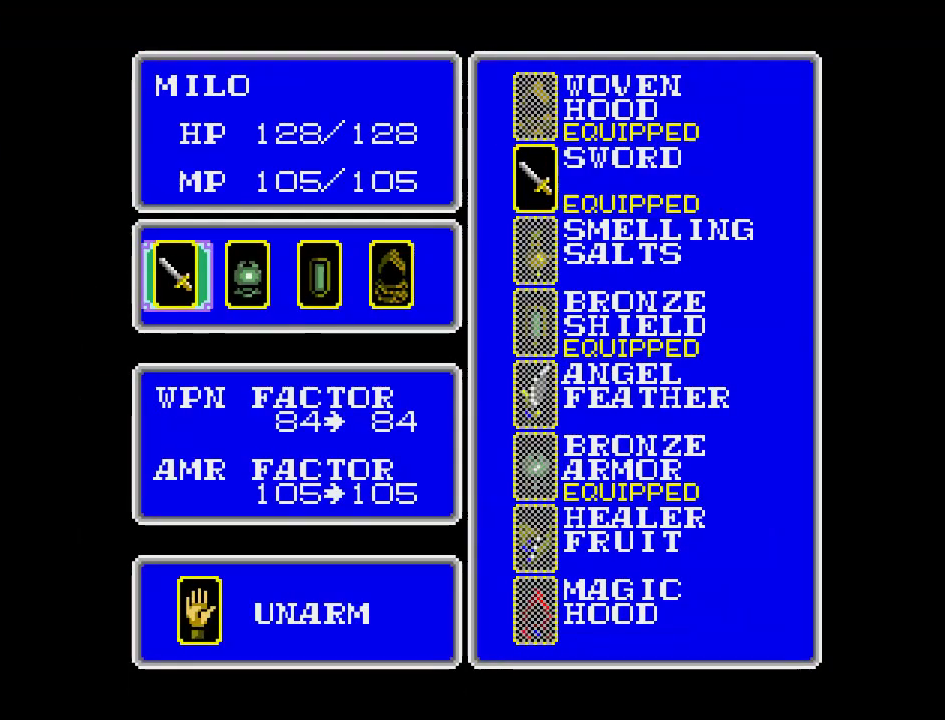
{"buttons": [], "events": [[50, "A", "down"], [233, "A", "up"]]}
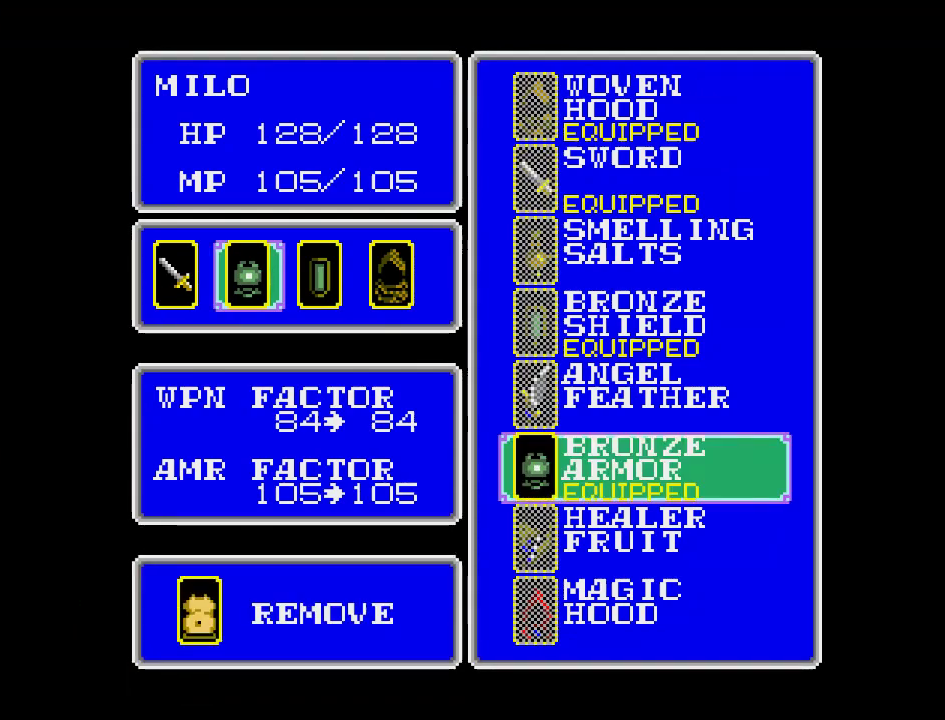
{"buttons": [], "events": [[183, "A", "down"], [333, "A", "up"]]}
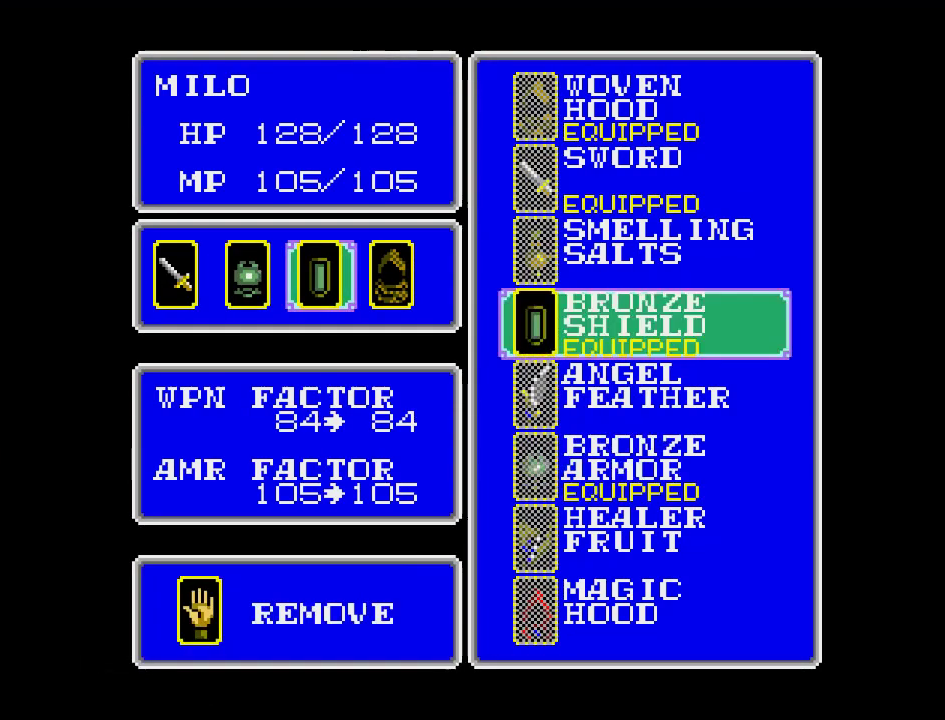
{"buttons": [], "events": [[250, "A", "down"], [400, "A", "up"]]}
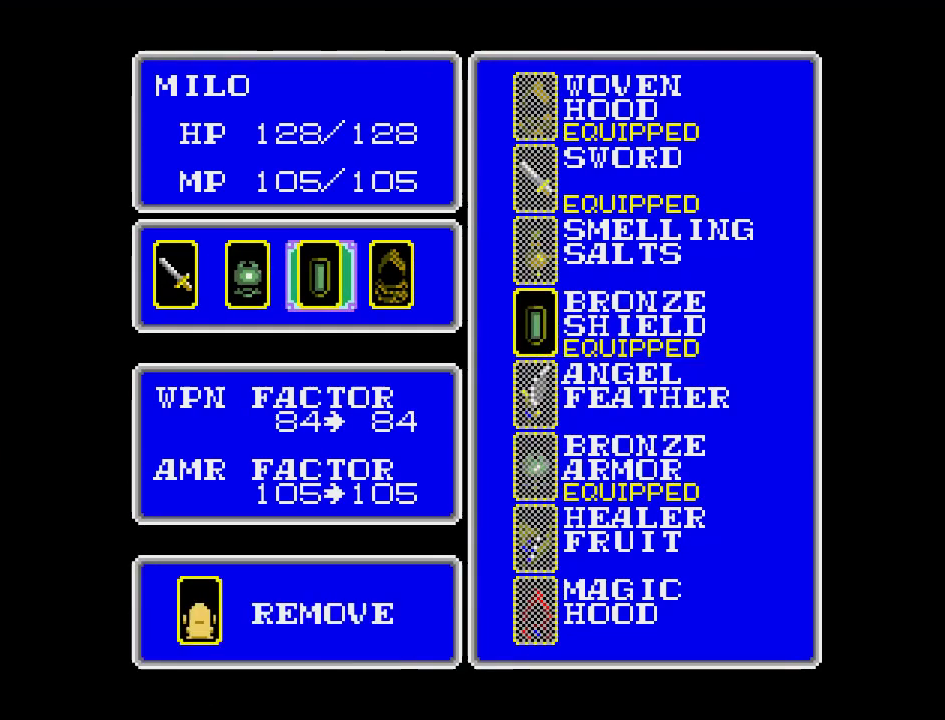
{"buttons": [], "events": [[400, "DPAD_DOWN", "down"], [500, "DPAD_DOWN", "up"]]}
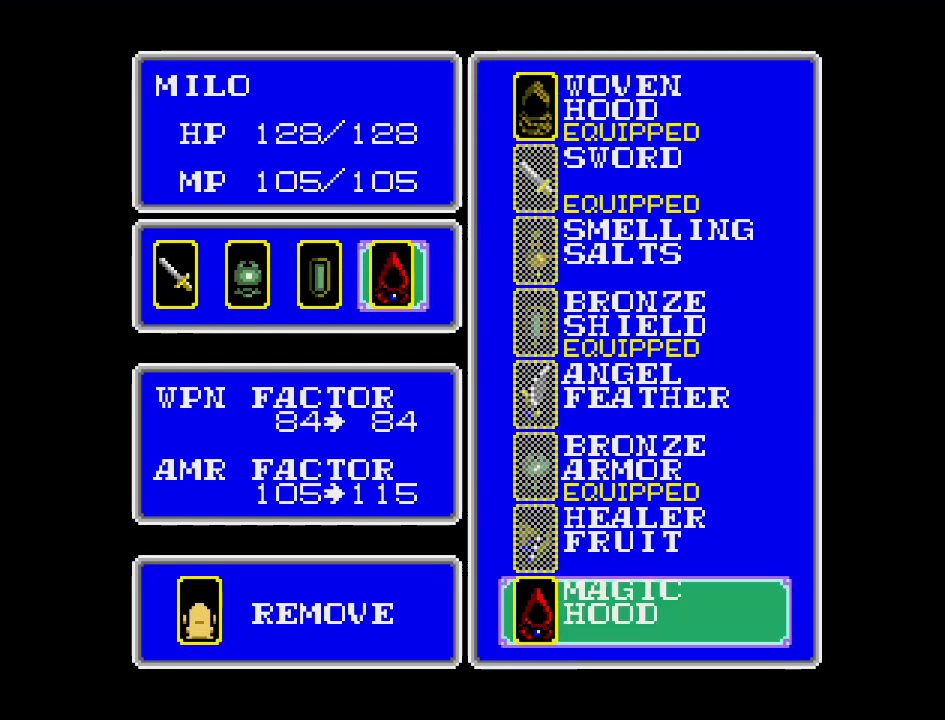
{"buttons": [], "events": []}
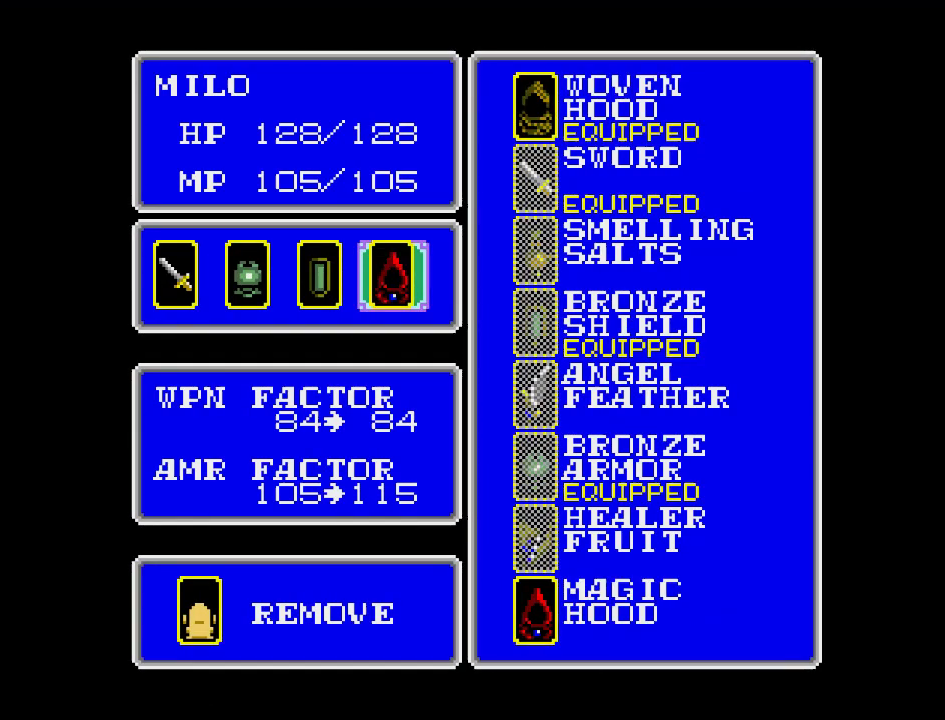
{"buttons": [], "events": []}
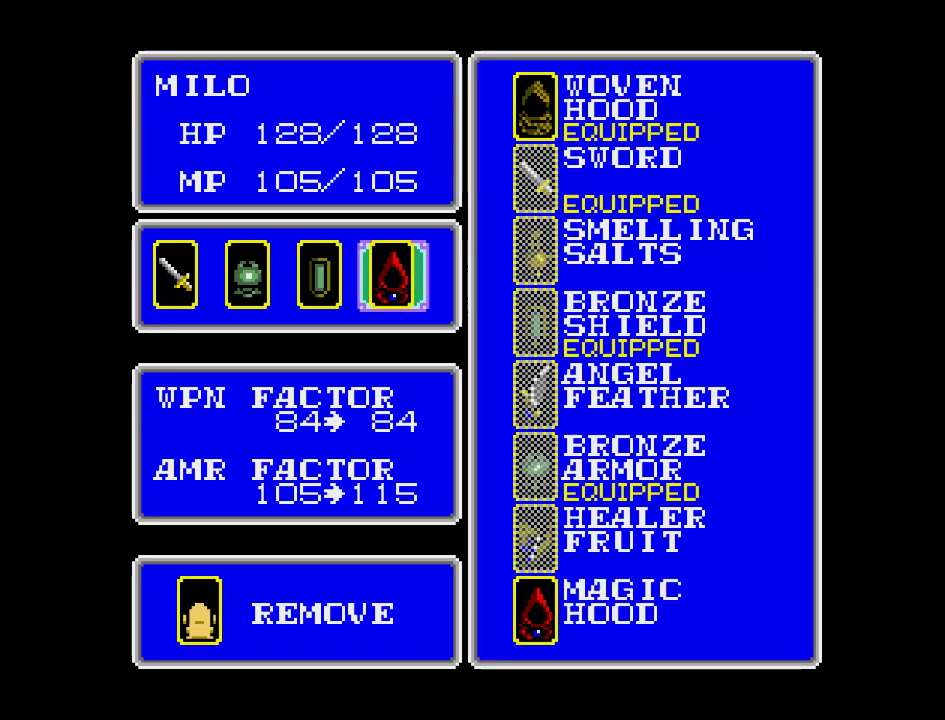
{"buttons": [], "events": [[267, "A", "down"], [350, "A", "up"]]}
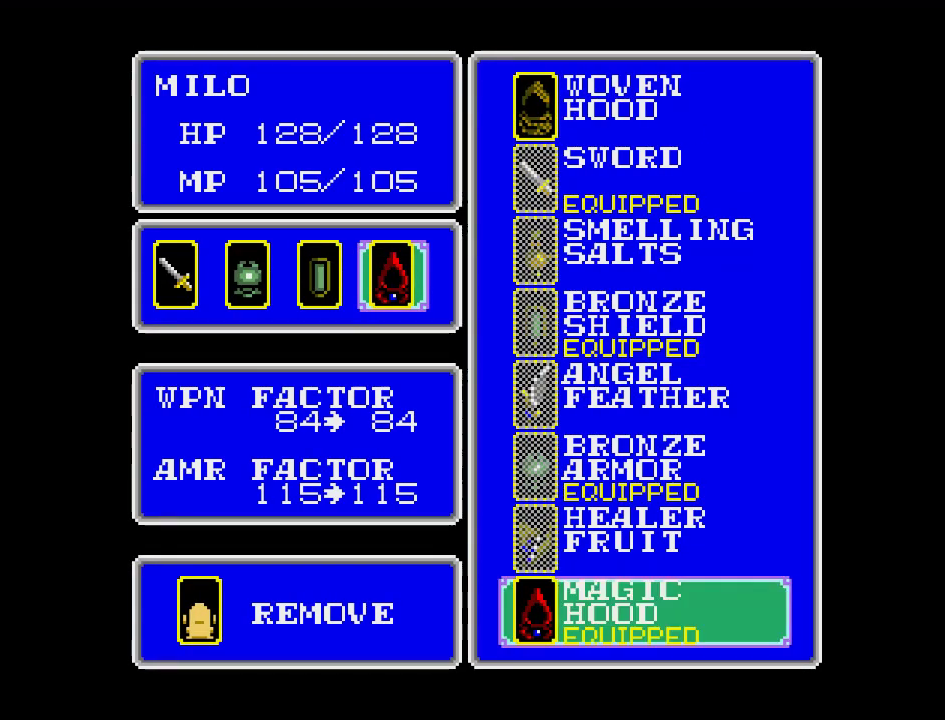
{"buttons": [], "events": []}
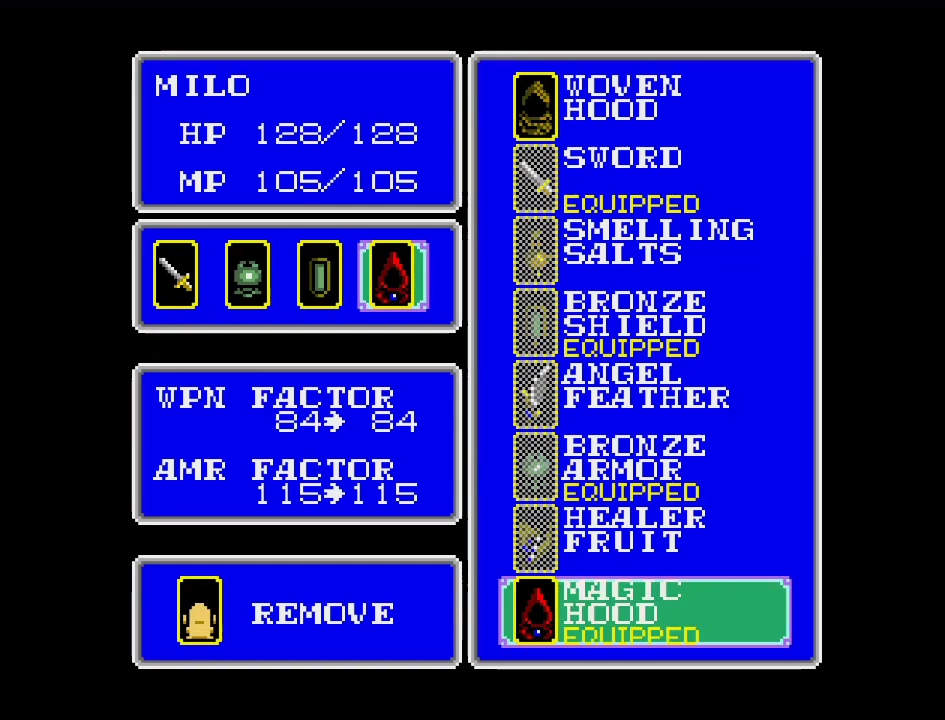
{"buttons": [], "events": []}
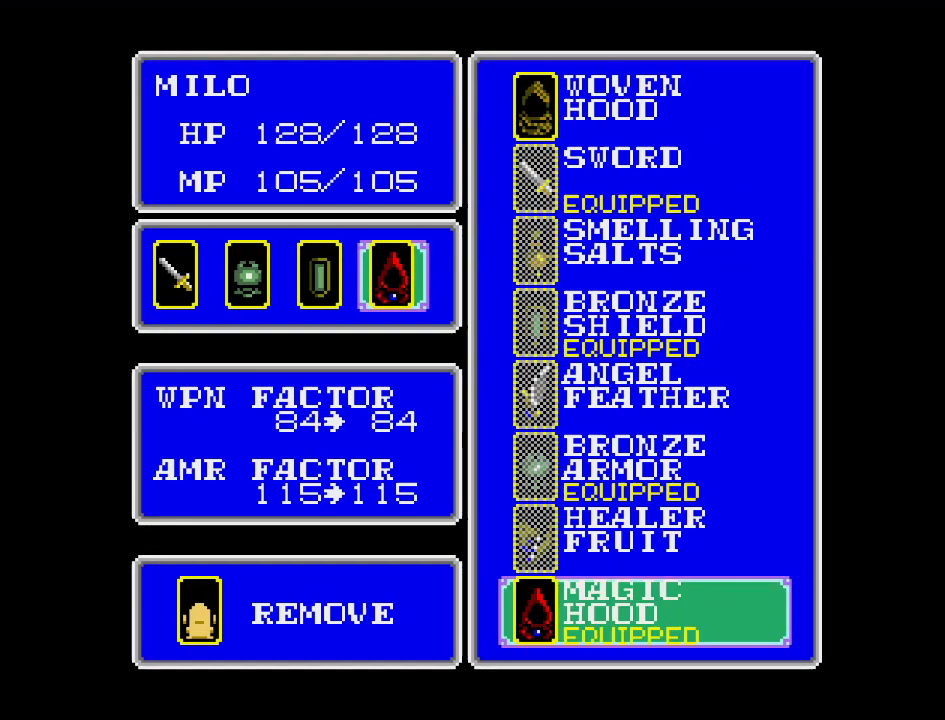
{"buttons": ["A"], "events": [[150, "A", "down"]]}
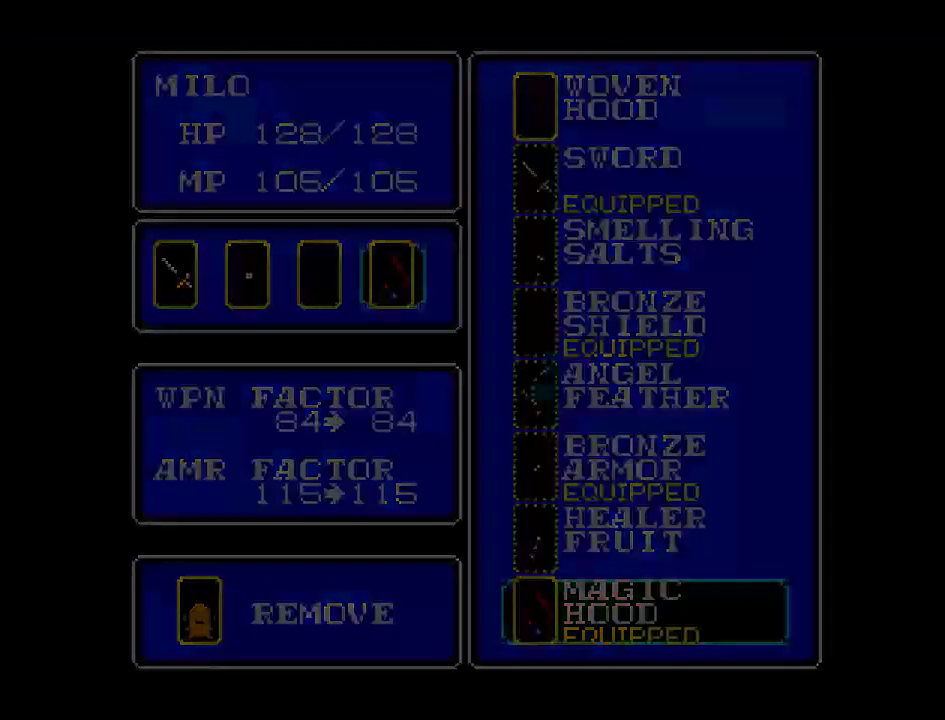
{"buttons": [], "events": [[167, "A", "up"]]}
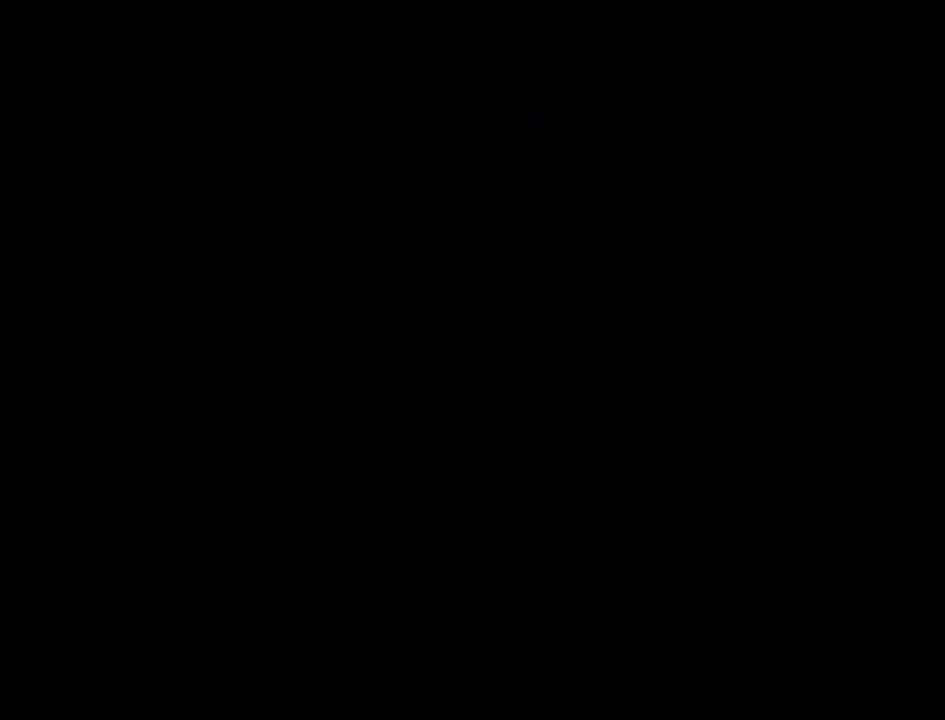
{"buttons": [], "events": []}
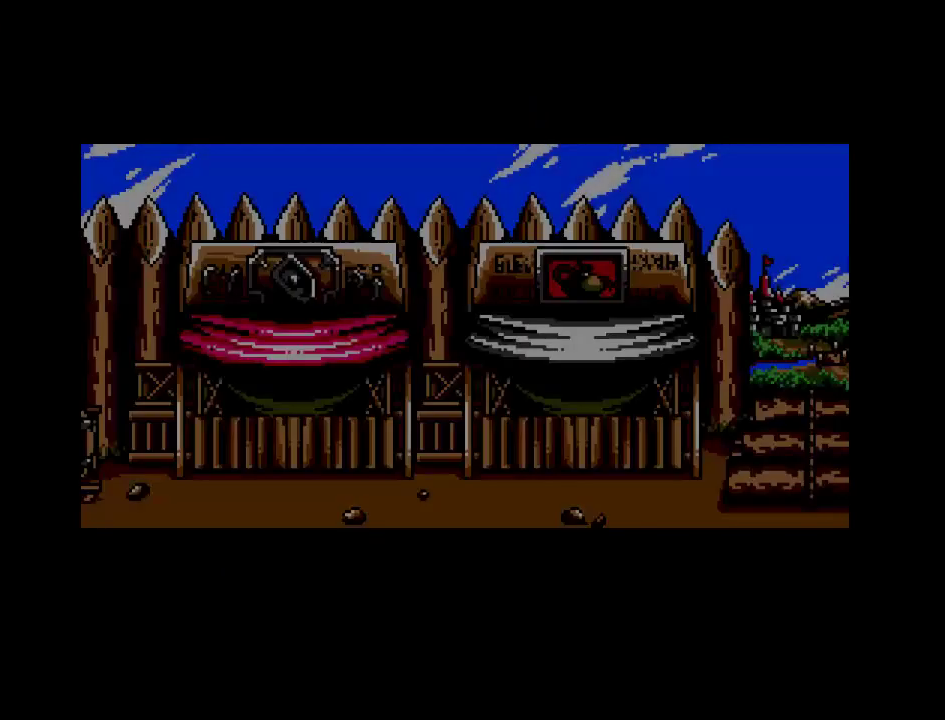
{"buttons": [], "events": [[333, "DPAD_UP", "down"], [400, "DPAD_UP", "up"]]}
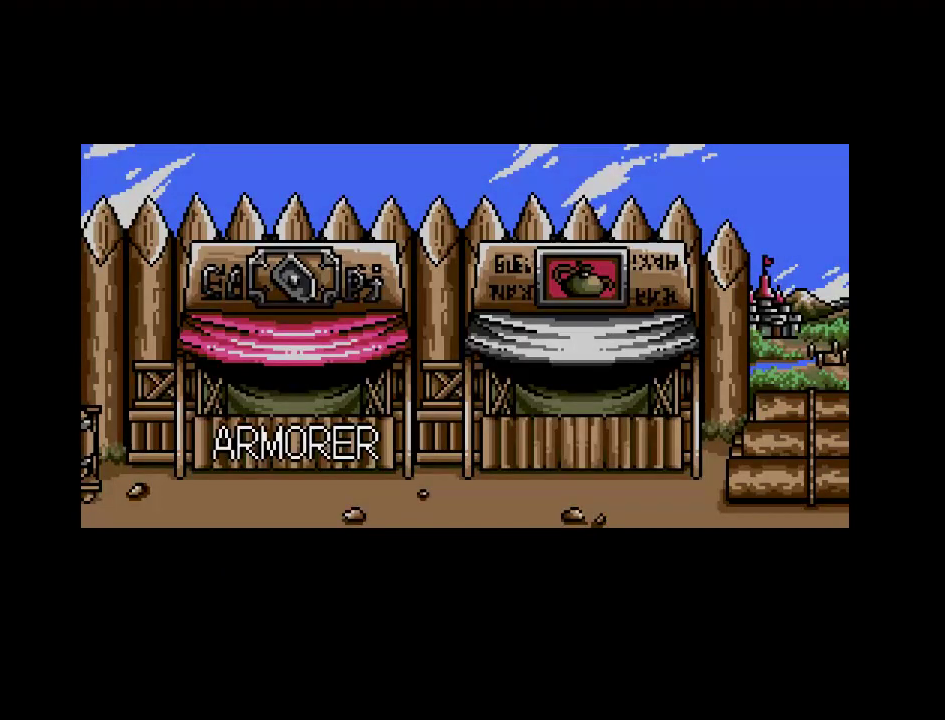
{"buttons": [], "events": [[167, "A", "down"], [300, "A", "up"]]}
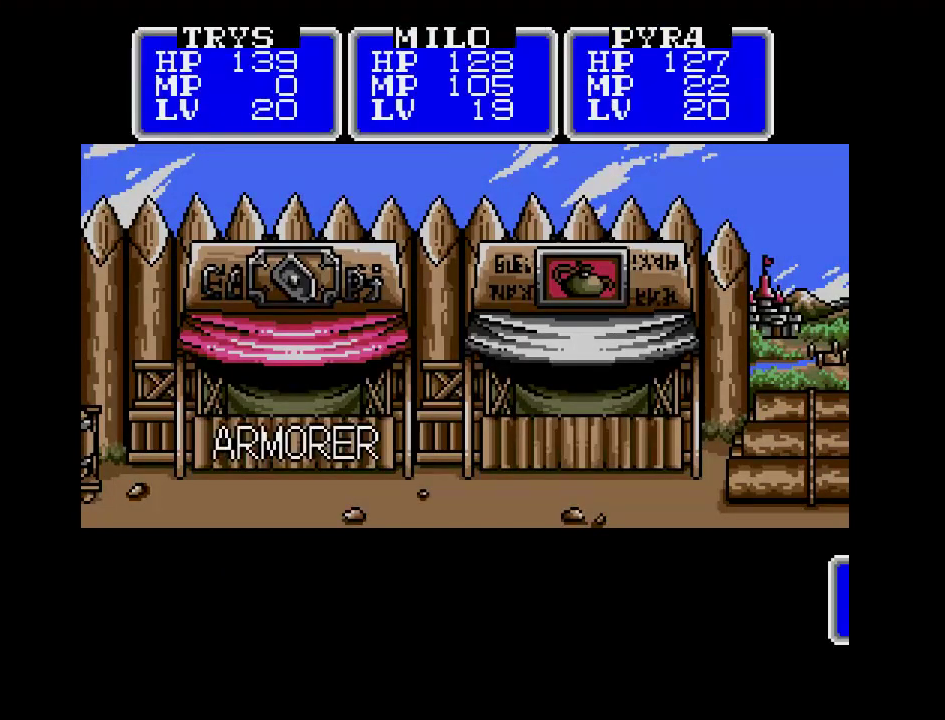
{"buttons": [], "events": [[317, "A", "down"], [450, "A", "up"]]}
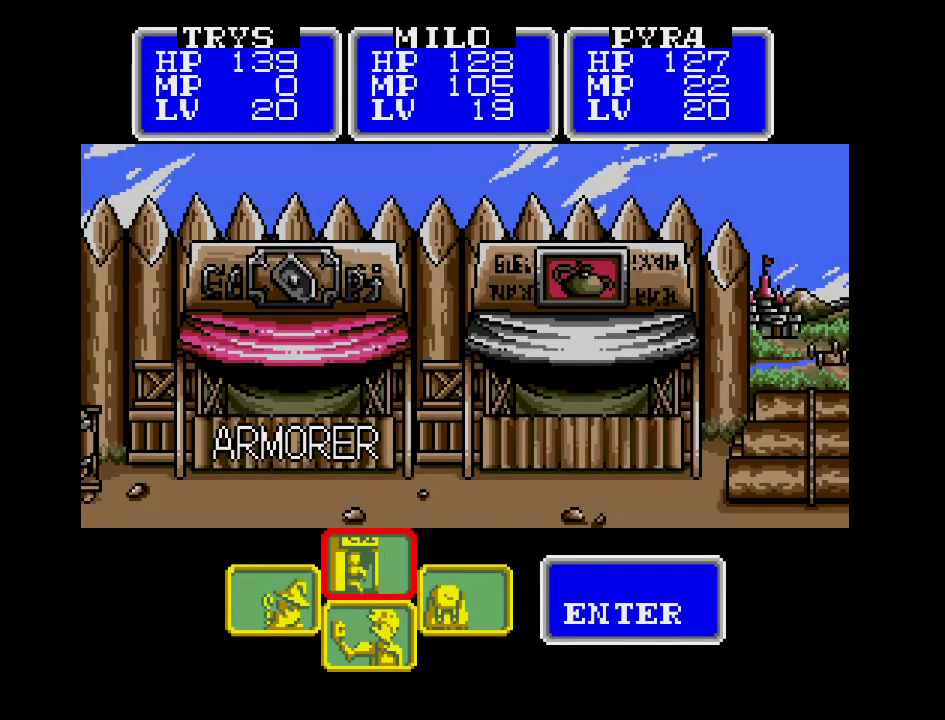
{"buttons": [], "events": [[217, "A", "down"], [333, "A", "up"]]}
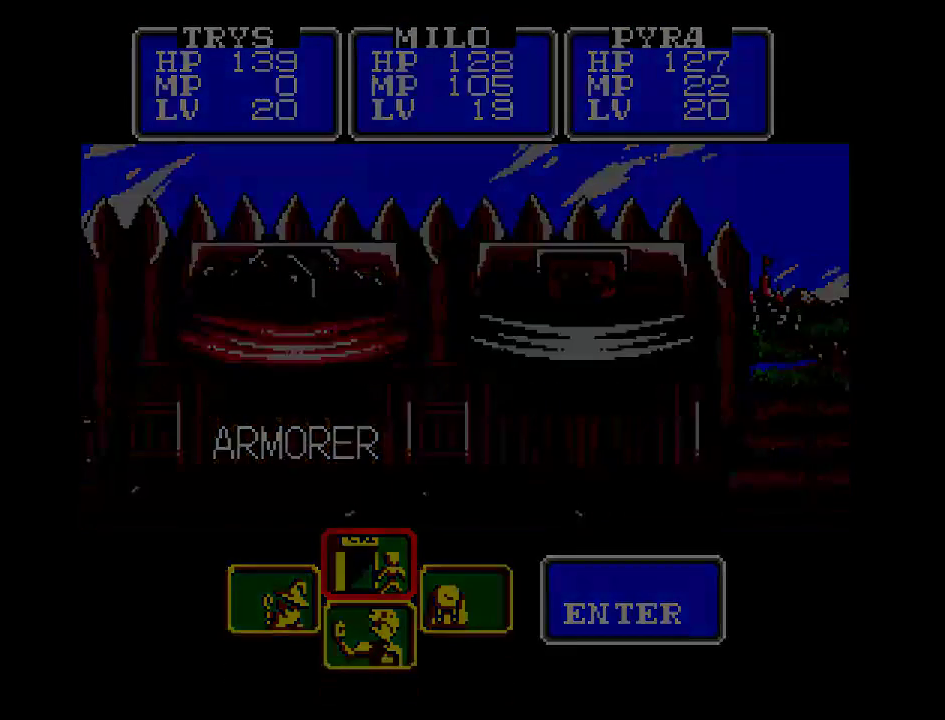
{"buttons": [], "events": []}
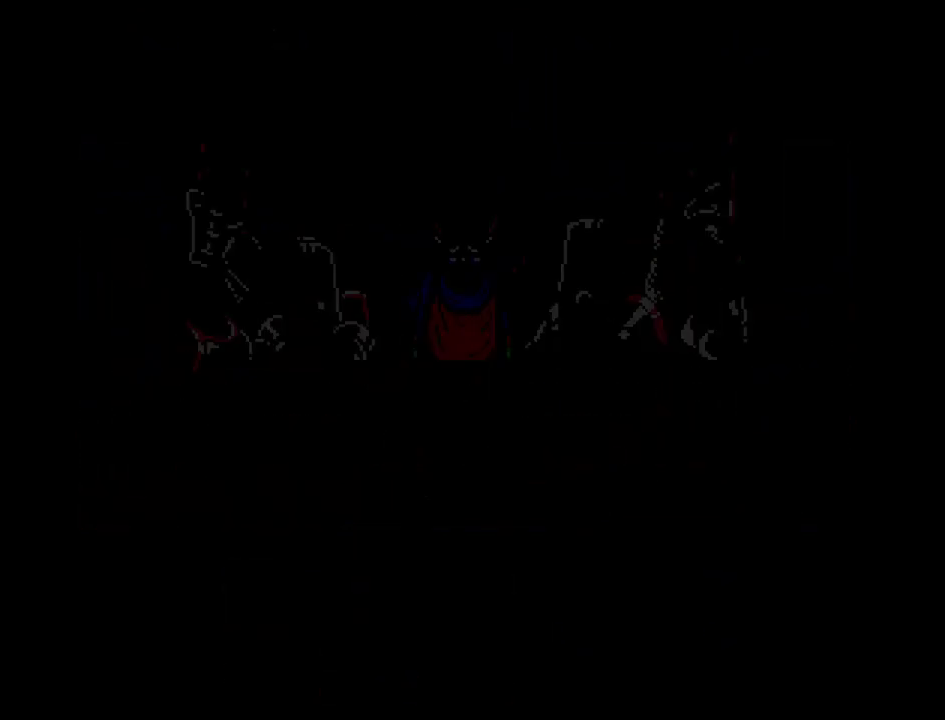
{"buttons": [], "events": []}
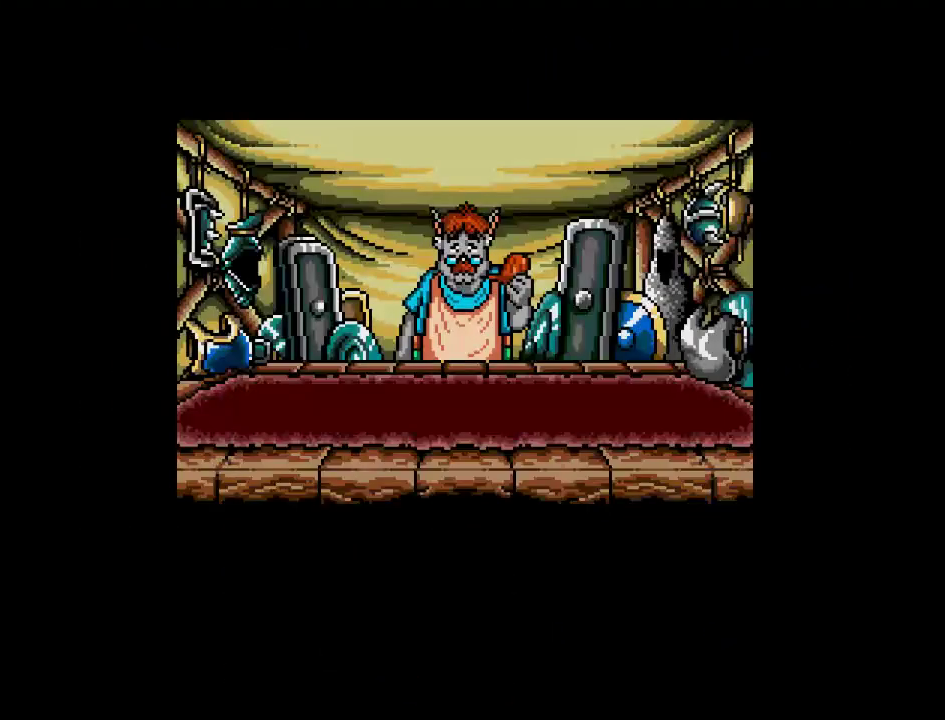
{"buttons": [], "events": []}
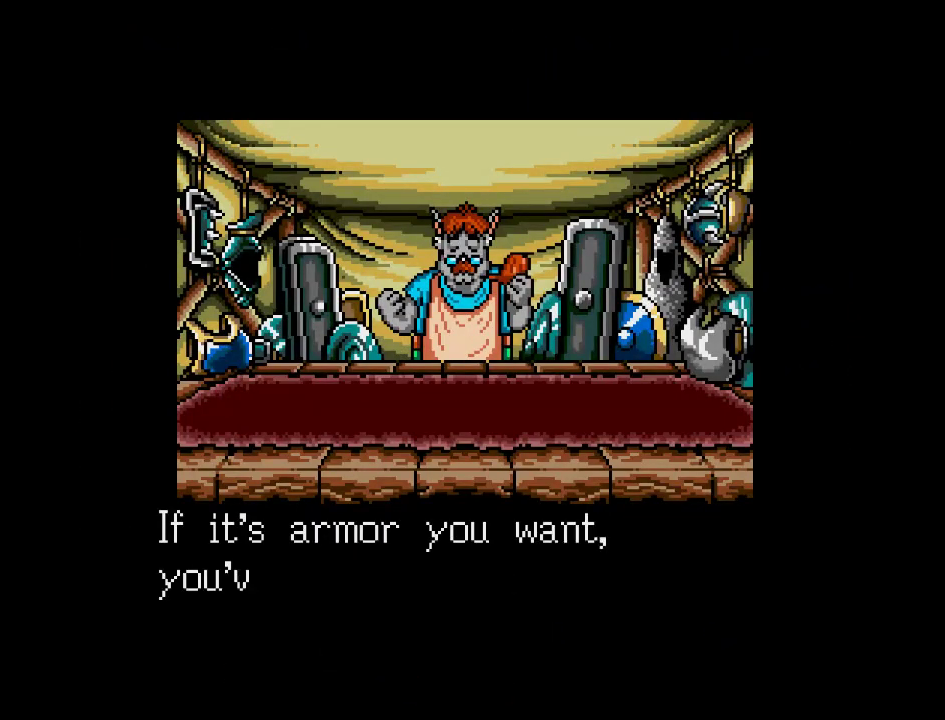
{"buttons": ["A"], "events": [[500, "A", "down"]]}
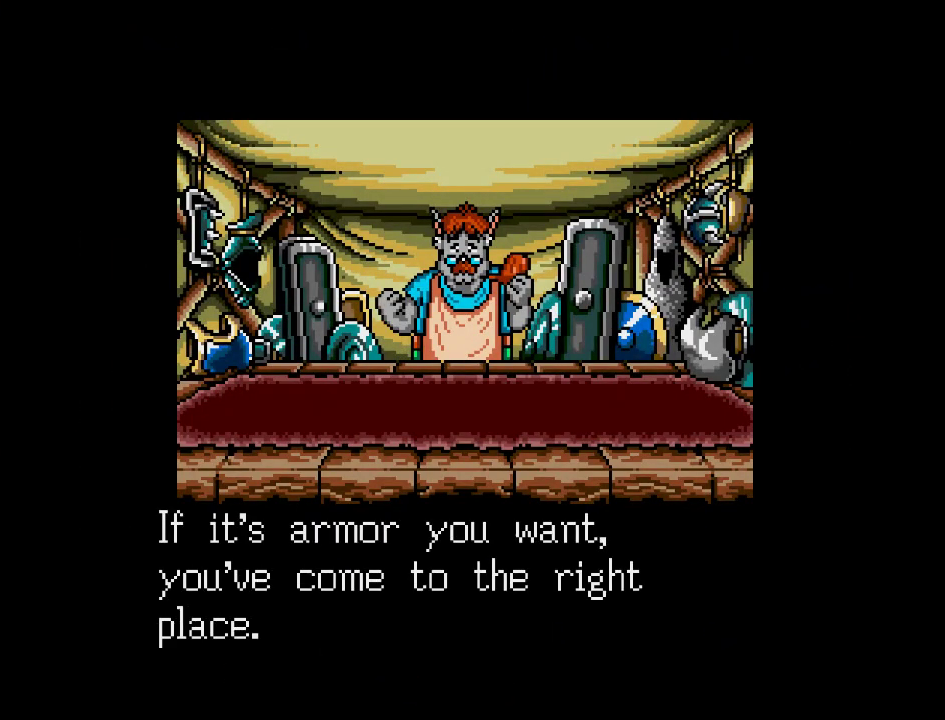
{"buttons": [], "events": [[133, "A", "up"]]}
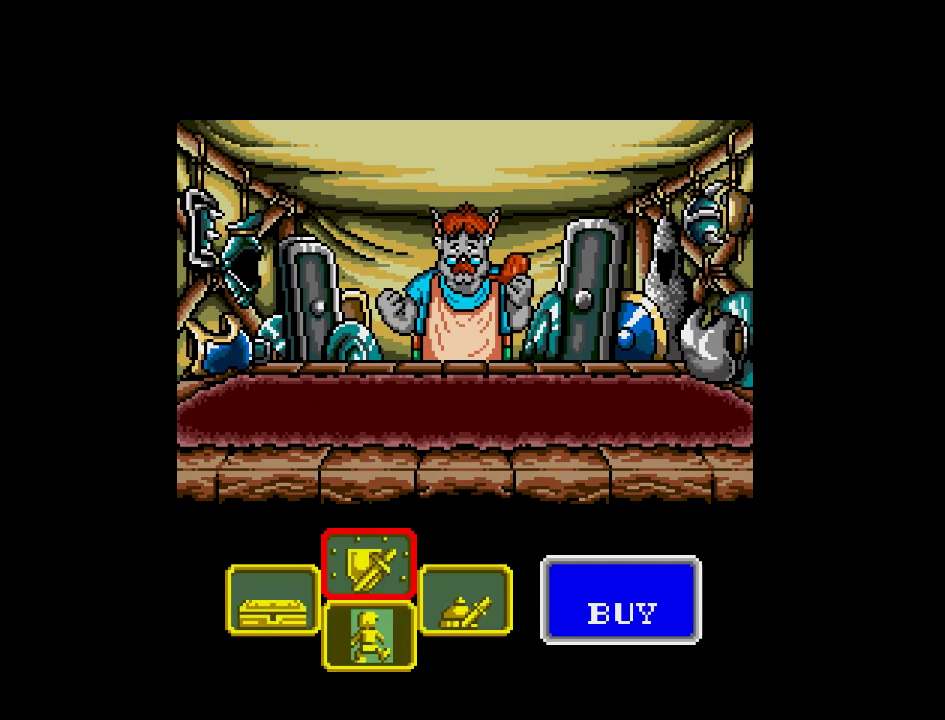
{"buttons": ["A"], "events": [[17, "DPAD_RIGHT", "down"], [133, "DPAD_RIGHT", "up"], [433, "A", "down"]]}
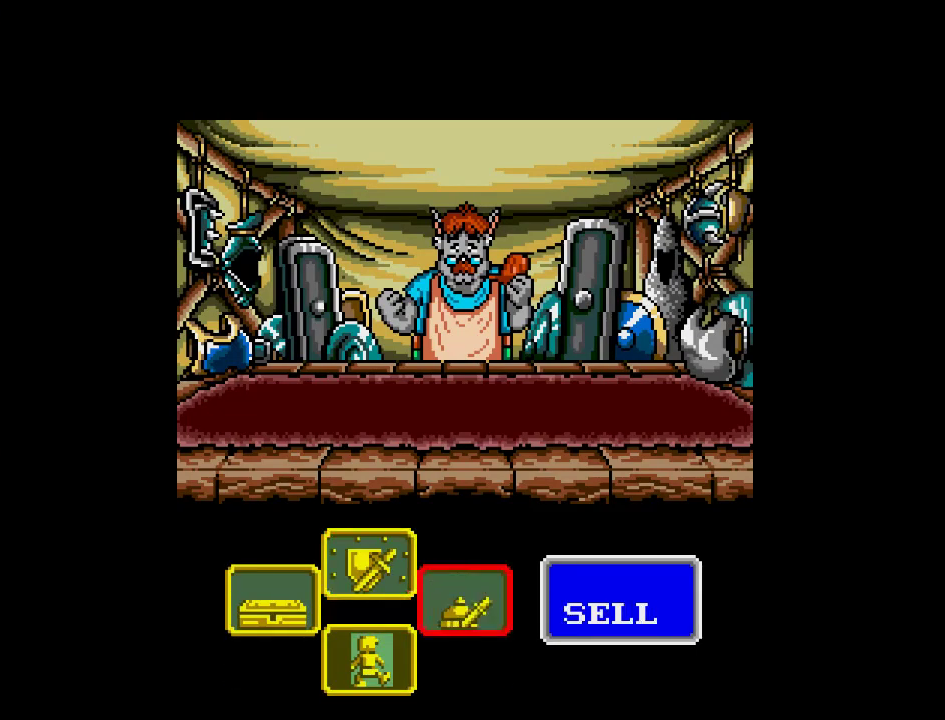
{"buttons": [], "events": [[83, "A", "up"]]}